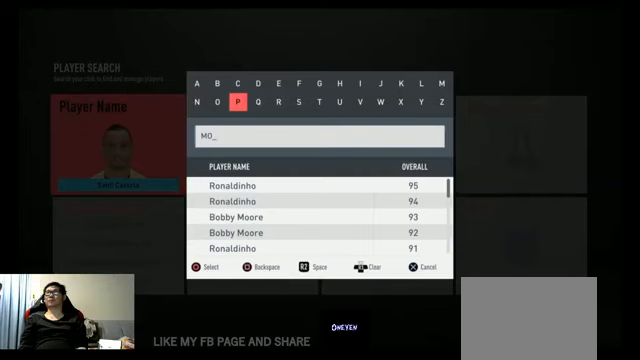
Gameplay with a controller (Xbox layout); each line is a JSON object with the inputs held at the frame after it. "events" lists button and stick changes between this image and that frame as [ms after this image, input, new state], when the widget could be followed in between.
{"buttons": [], "left_stick": "center", "right_stick": "center", "events": [[233, "DPAD_RIGHT", "down"], [367, "DPAD_RIGHT", "up"], [433, "DPAD_RIGHT", "down"], [500, "DPAD_RIGHT", "up"]]}
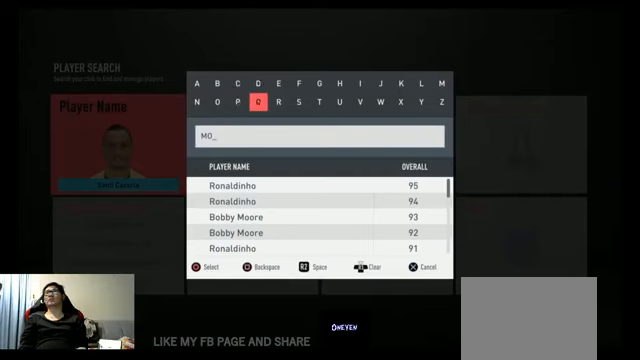
{"buttons": ["DPAD_RIGHT"], "left_stick": "center", "right_stick": "center", "events": [[100, "DPAD_RIGHT", "down"], [200, "DPAD_RIGHT", "up"], [267, "DPAD_RIGHT", "down"], [367, "DPAD_RIGHT", "up"], [467, "DPAD_RIGHT", "down"]]}
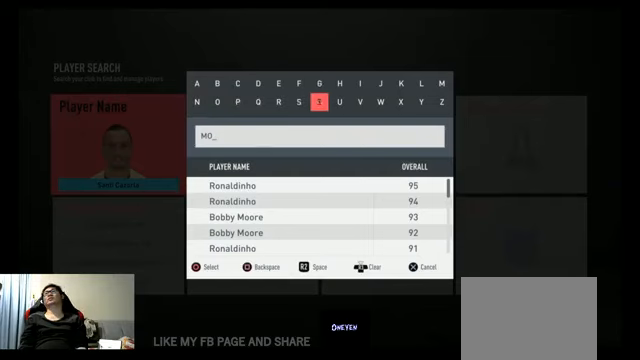
{"buttons": ["DPAD_LEFT"], "left_stick": "center", "right_stick": "center", "events": [[33, "DPAD_RIGHT", "up"], [300, "B", "down"], [433, "B", "up"], [467, "DPAD_LEFT", "down"]]}
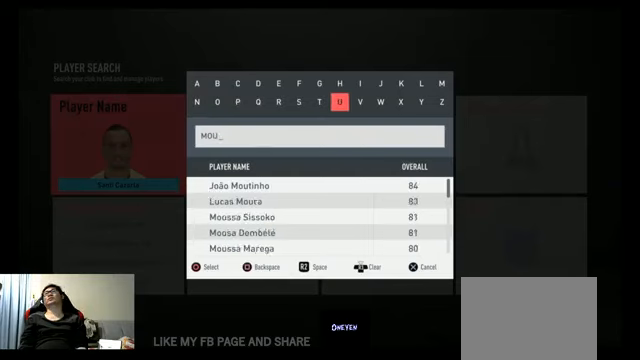
{"buttons": ["DPAD_DOWN"], "left_stick": "center", "right_stick": "center", "events": [[67, "DPAD_LEFT", "up"], [200, "B", "down"], [300, "B", "up"], [467, "DPAD_DOWN", "down"]]}
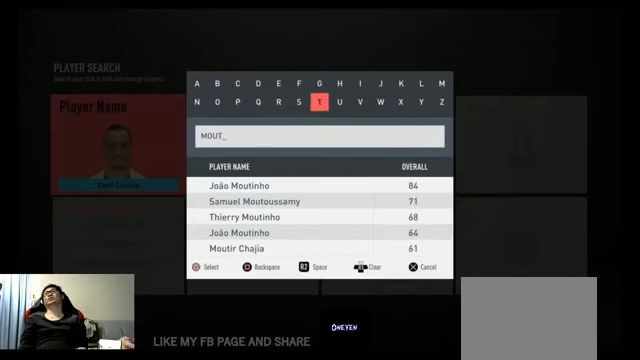
{"buttons": [], "left_stick": "center", "right_stick": "center", "events": [[67, "DPAD_DOWN", "up"], [233, "B", "down"], [333, "B", "up"]]}
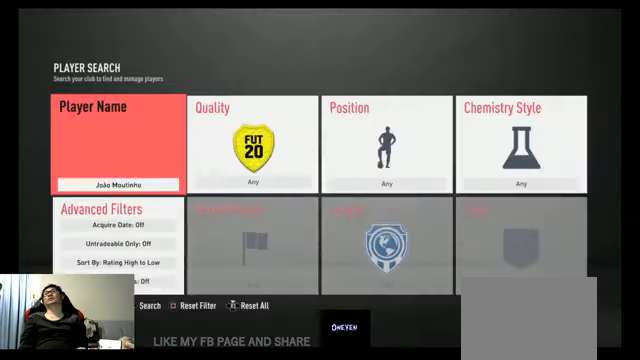
{"buttons": ["Y"], "left_stick": "center", "right_stick": "center", "events": [[500, "Y", "down"]]}
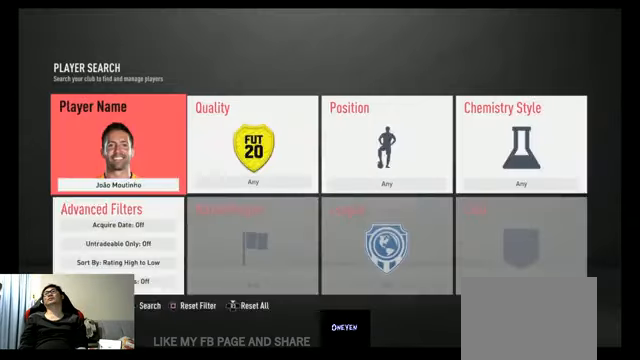
{"buttons": [], "left_stick": "center", "right_stick": "center", "events": [[133, "Y", "up"]]}
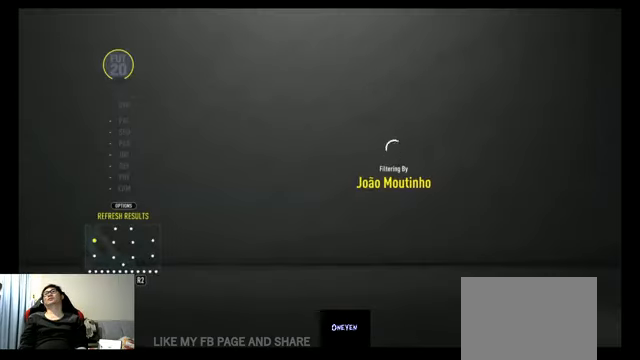
{"buttons": [], "left_stick": "center", "right_stick": "center", "events": []}
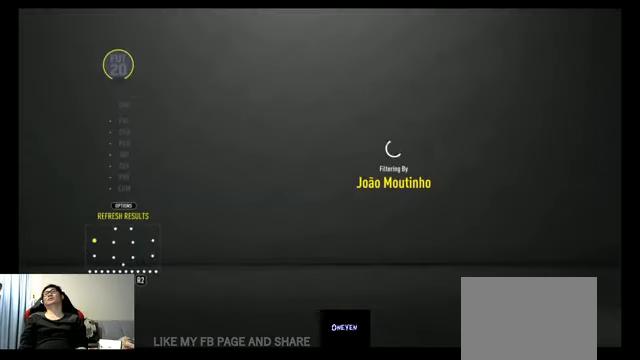
{"buttons": [], "left_stick": "center", "right_stick": "center", "events": []}
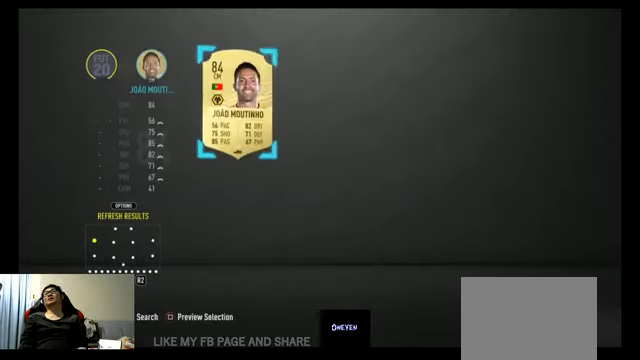
{"buttons": [], "left_stick": "center", "right_stick": "center", "events": [[367, "B", "down"], [467, "B", "up"]]}
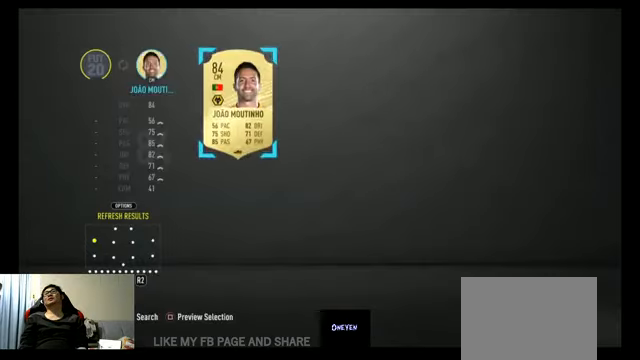
{"buttons": [], "left_stick": "center", "right_stick": "center", "events": []}
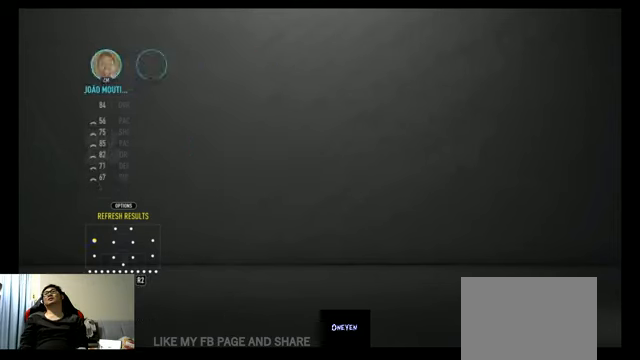
{"buttons": [], "left_stick": "center", "right_stick": "center", "events": []}
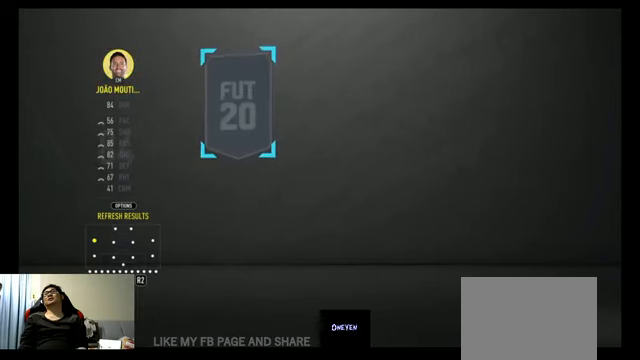
{"buttons": [], "left_stick": "center", "right_stick": "center", "events": [[266, "L2", "down"], [466, "L2", "up"]]}
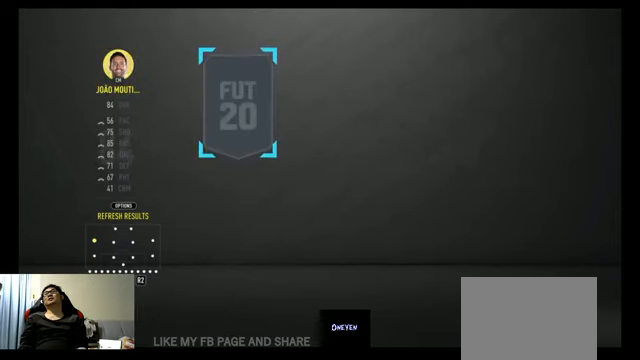
{"buttons": [], "left_stick": "center", "right_stick": "center", "events": [[333, "Y", "down"], [466, "Y", "up"]]}
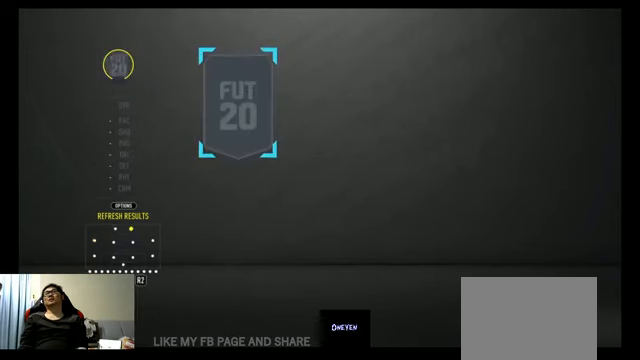
{"buttons": ["DPAD_RIGHT"], "left_stick": "center", "right_stick": "center", "events": [[500, "DPAD_RIGHT", "down"]]}
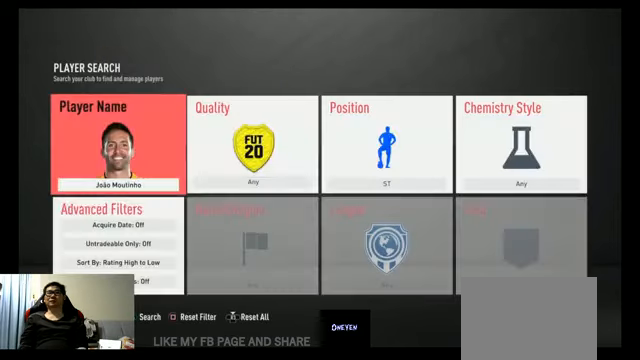
{"buttons": ["X"], "left_stick": "center", "right_stick": "center", "events": [[100, "DPAD_RIGHT", "up"], [233, "DPAD_RIGHT", "down"], [266, "DPAD_RIGHT", "up"], [500, "X", "down"]]}
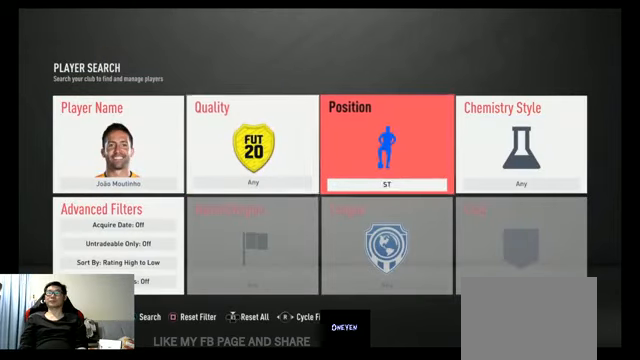
{"buttons": [], "left_stick": "center", "right_stick": "center", "events": [[200, "X", "up"]]}
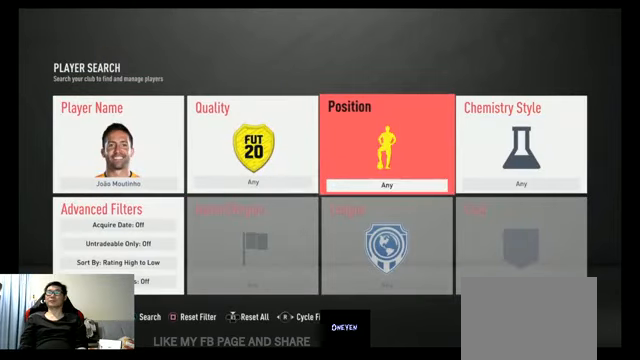
{"buttons": [], "left_stick": "center", "right_stick": "center", "events": [[66, "DPAD_LEFT", "down"], [133, "DPAD_LEFT", "up"], [233, "DPAD_LEFT", "down"], [333, "DPAD_LEFT", "up"]]}
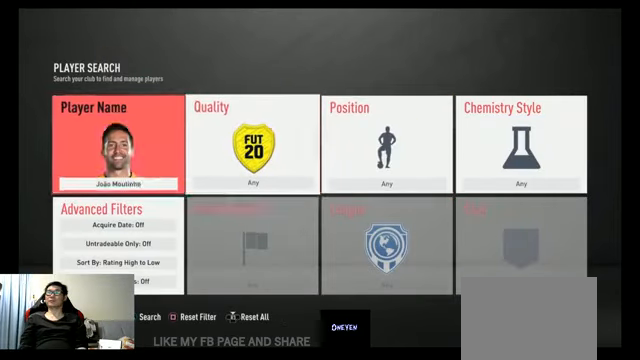
{"buttons": [], "left_stick": "center", "right_stick": "center", "events": [[33, "X", "down"], [200, "X", "up"]]}
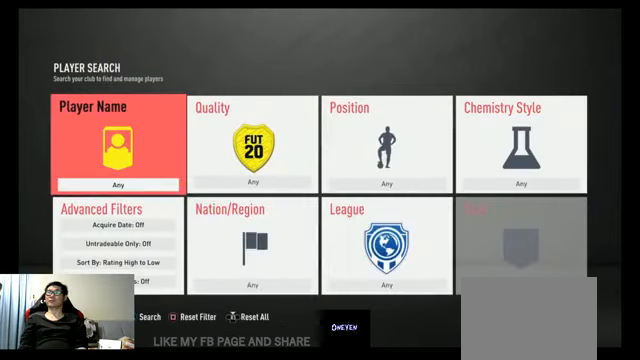
{"buttons": [], "left_stick": "center", "right_stick": "center", "events": []}
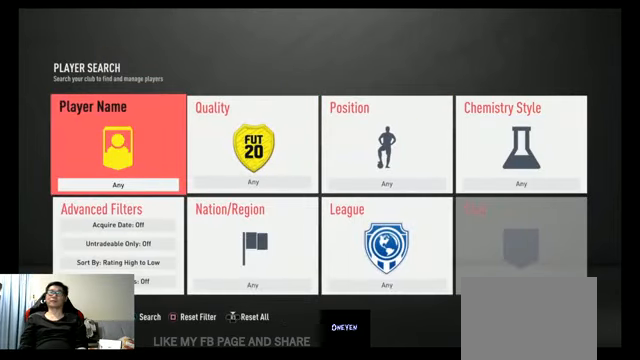
{"buttons": [], "left_stick": "center", "right_stick": "center", "events": []}